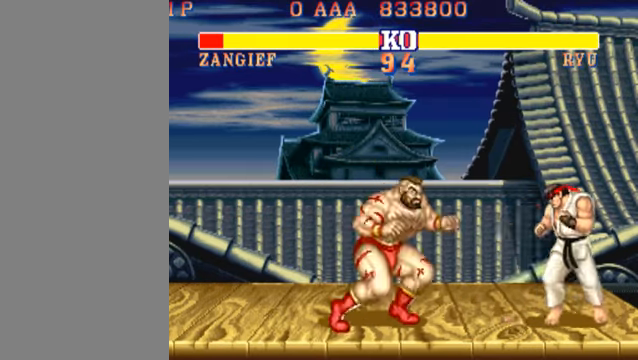
Gameplay with a controller (arcade stick); each line is a JSON object with the inputs held at the frame after it. "events" lists button and stick changes between this image and that frame as [ms after this image, input, new state], when the widget could be followed in between. Not read: L3 R3.
{"buttons": [], "left_stick": "left", "events": [[100, "left_stick", "center"], [300, "HP", "down"], [467, "HP", "up"], [500, "left_stick", "left"]]}
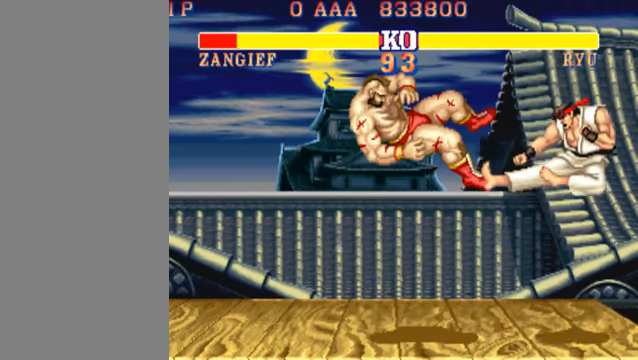
{"buttons": [], "left_stick": "down-left", "events": [[100, "left_stick", "down-left"]]}
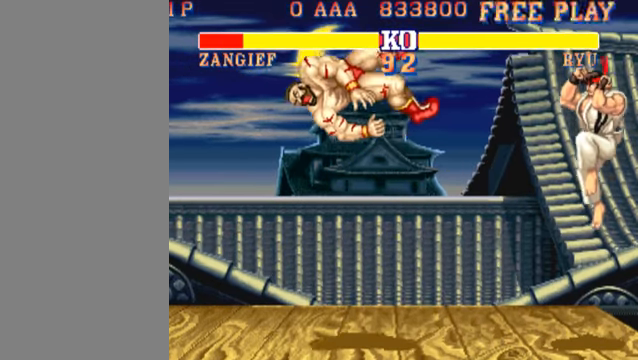
{"buttons": [], "left_stick": "center", "events": [[200, "left_stick", "center"]]}
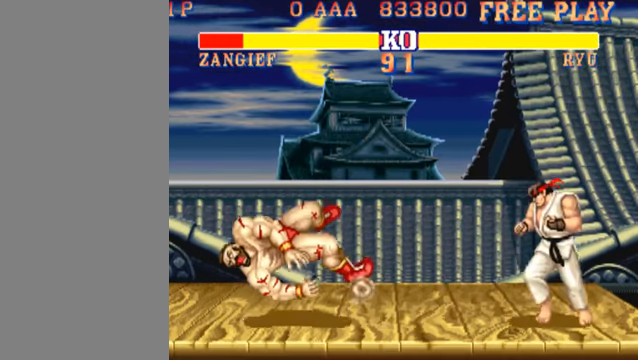
{"buttons": [], "left_stick": "down", "events": [[334, "left_stick", "left"], [467, "left_stick", "down"]]}
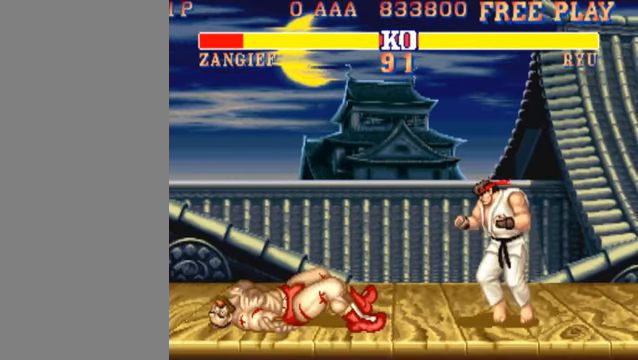
{"buttons": [], "left_stick": "down-right", "events": [[100, "left_stick", "left"], [200, "left_stick", "right"], [300, "left_stick", "down"], [500, "left_stick", "down-right"]]}
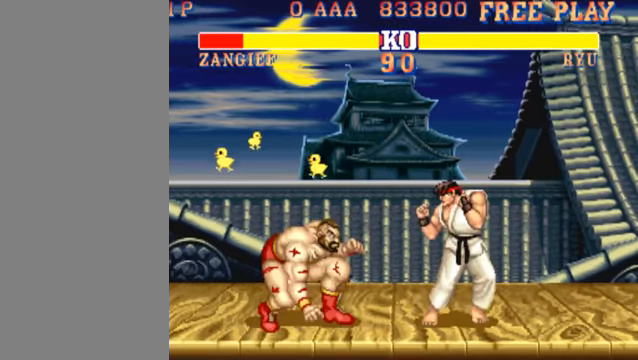
{"buttons": [], "left_stick": "right", "events": [[100, "left_stick", "up-left"], [300, "left_stick", "down"], [500, "left_stick", "right"]]}
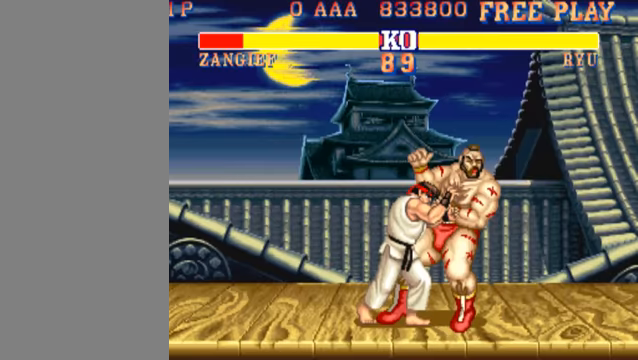
{"buttons": [], "left_stick": "center", "events": [[33, "left_stick", "down"], [100, "left_stick", "center"]]}
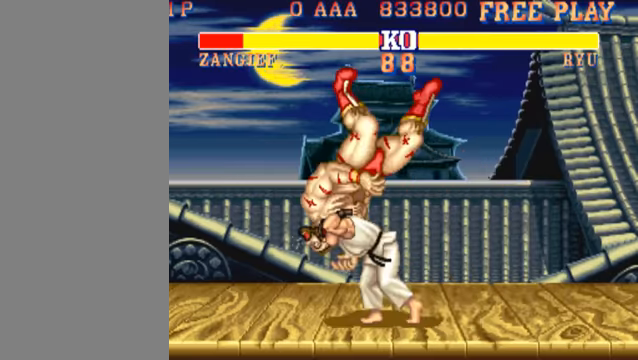
{"buttons": [], "left_stick": "center", "events": []}
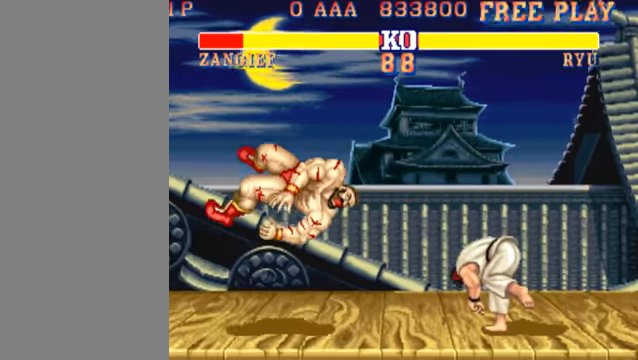
{"buttons": [], "left_stick": "left", "events": [[433, "left_stick", "left"]]}
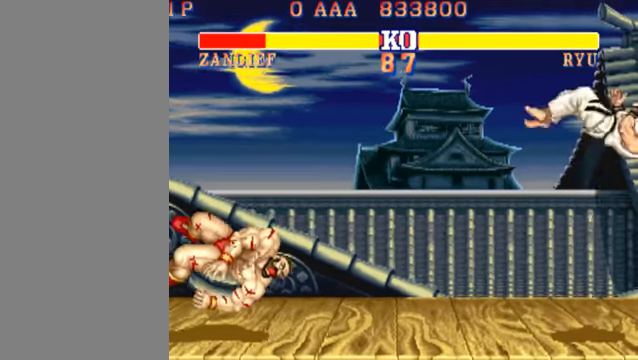
{"buttons": [], "left_stick": "center", "events": [[33, "left_stick", "down-left"], [233, "left_stick", "center"]]}
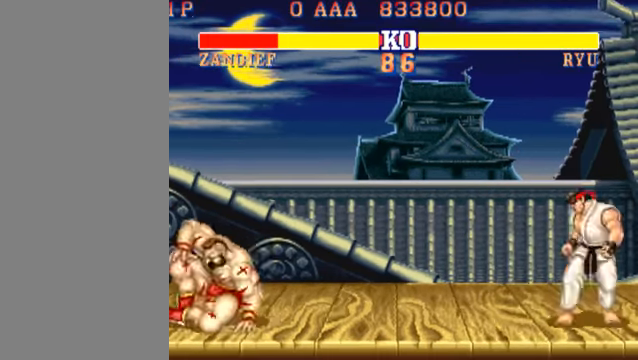
{"buttons": [], "left_stick": "center", "events": [[300, "left_stick", "right"], [367, "left_stick", "up-right"], [500, "left_stick", "center"]]}
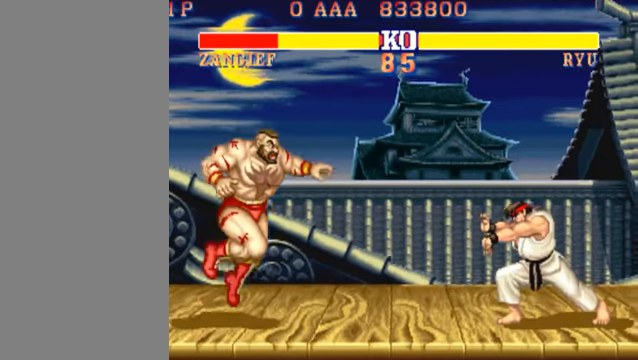
{"buttons": [], "left_stick": "center", "events": []}
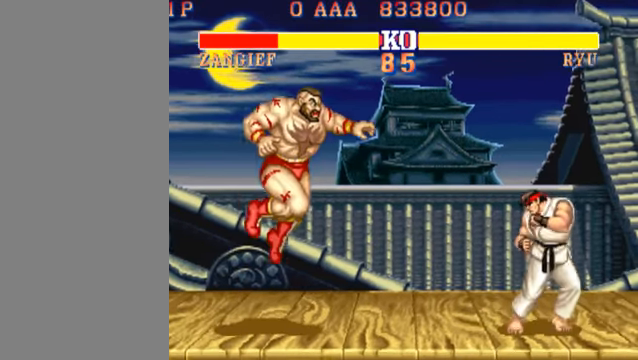
{"buttons": [], "left_stick": "center", "events": [[133, "left_stick", "right"], [200, "left_stick", "up-right"], [367, "left_stick", "center"]]}
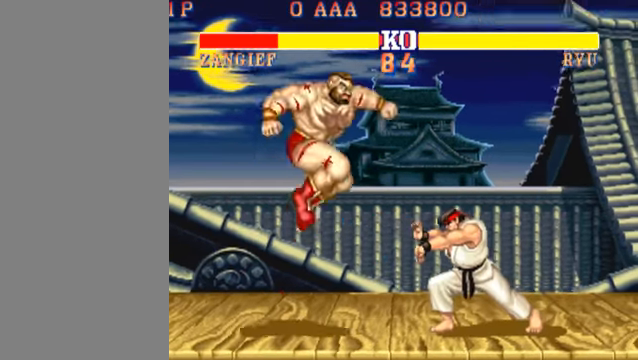
{"buttons": [], "left_stick": "center", "events": [[300, "HP", "down"], [500, "HP", "up"]]}
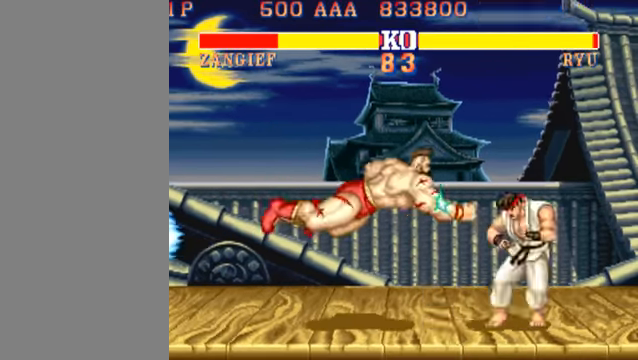
{"buttons": [], "left_stick": "center", "events": [[267, "HP", "down"], [433, "HP", "up"]]}
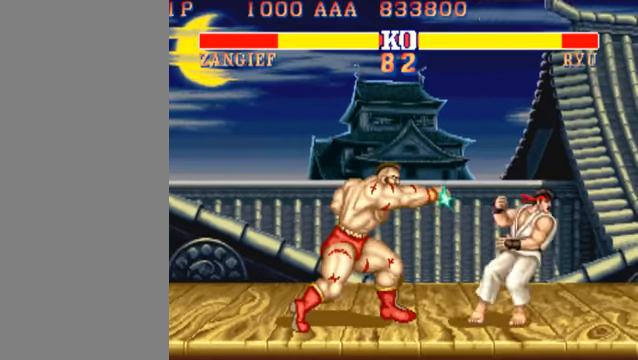
{"buttons": [], "left_stick": "center", "events": []}
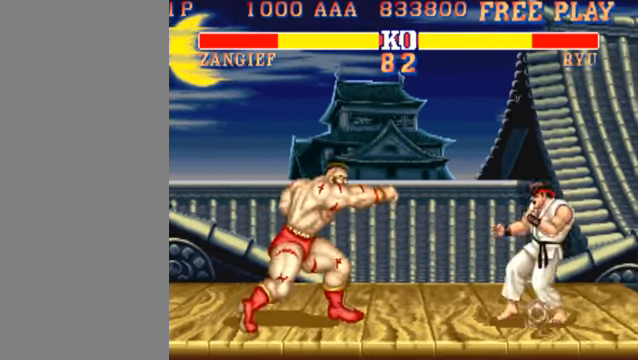
{"buttons": [], "left_stick": "center", "events": [[100, "left_stick", "left"], [433, "left_stick", "center"]]}
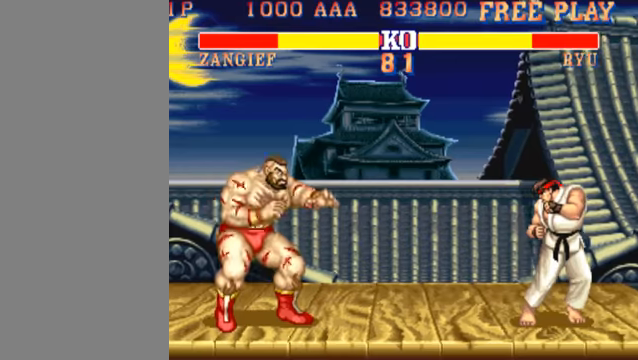
{"buttons": [], "left_stick": "center", "events": []}
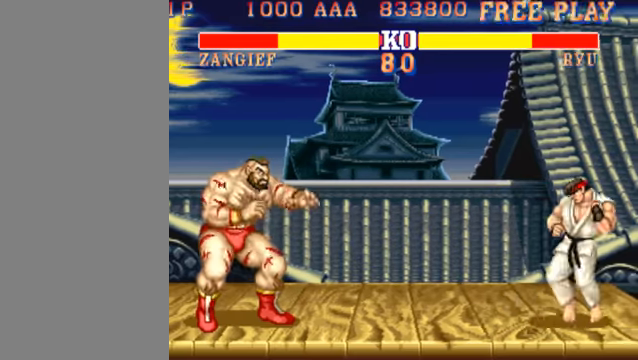
{"buttons": [], "left_stick": "center", "events": []}
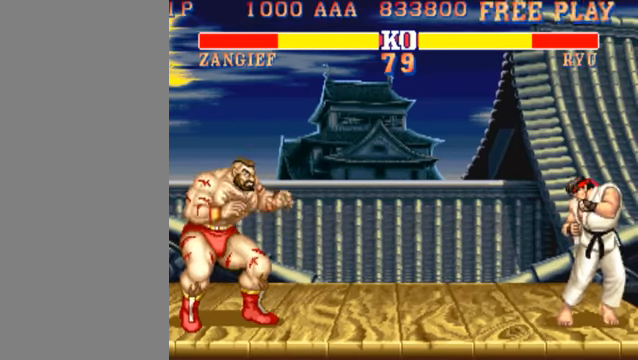
{"buttons": [], "left_stick": "center", "events": []}
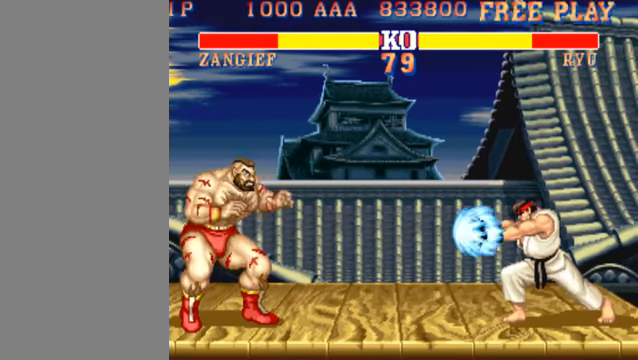
{"buttons": [], "left_stick": "center", "events": [[200, "left_stick", "up-right"], [333, "left_stick", "center"]]}
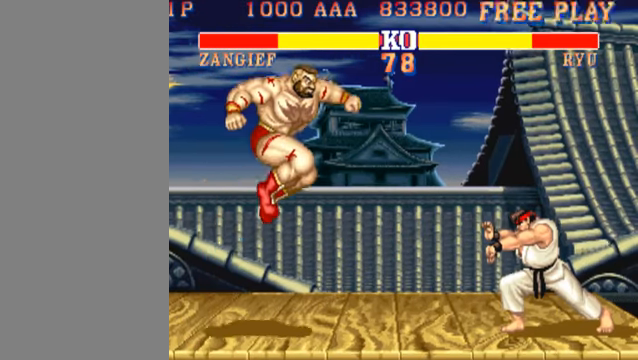
{"buttons": [], "left_stick": "right", "events": [[433, "left_stick", "right"]]}
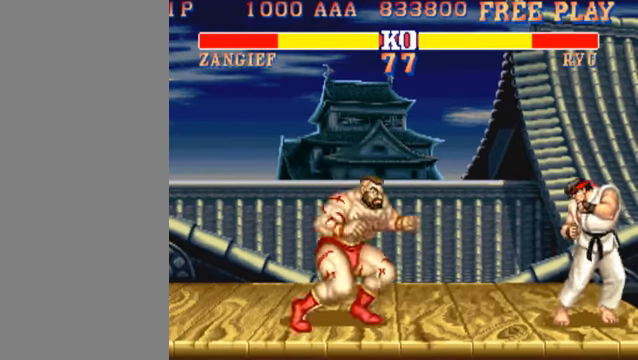
{"buttons": [], "left_stick": "center", "events": [[100, "left_stick", "up-right"], [233, "left_stick", "center"]]}
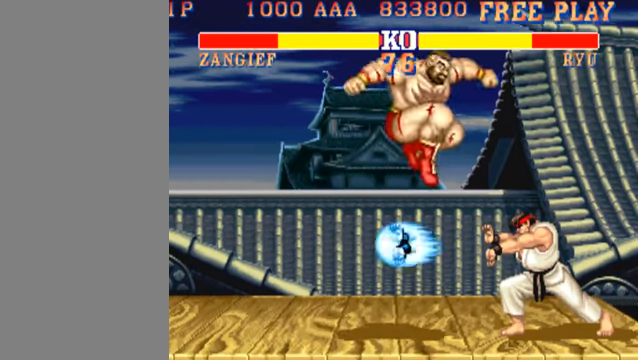
{"buttons": [], "left_stick": "right", "events": [[166, "HP", "down"], [300, "HP", "up"], [466, "left_stick", "right"]]}
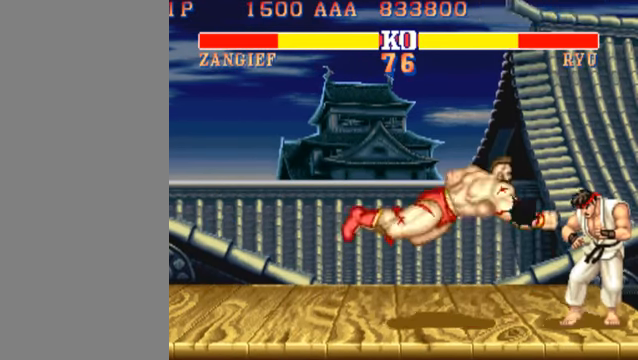
{"buttons": [], "left_stick": "right", "events": [[266, "HP", "down"], [466, "HP", "up"]]}
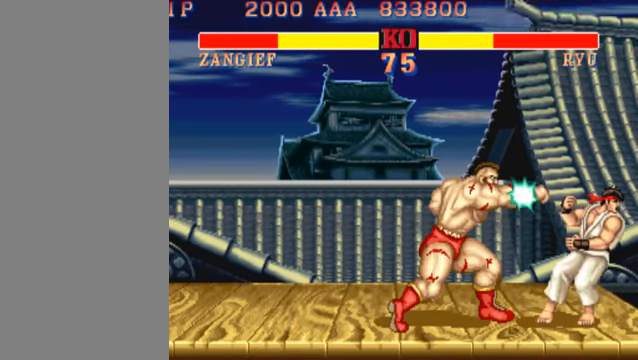
{"buttons": [], "left_stick": "center", "events": [[100, "left_stick", "center"]]}
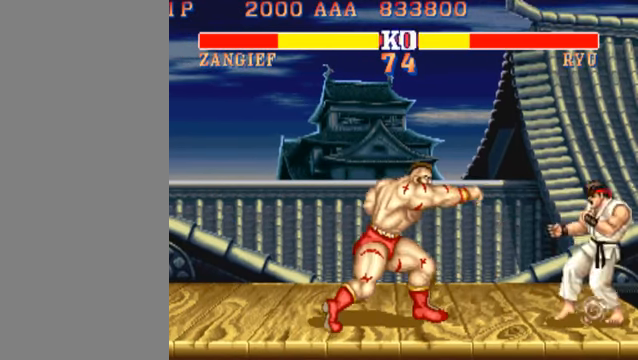
{"buttons": [], "left_stick": "center", "events": [[100, "left_stick", "left"], [500, "left_stick", "center"]]}
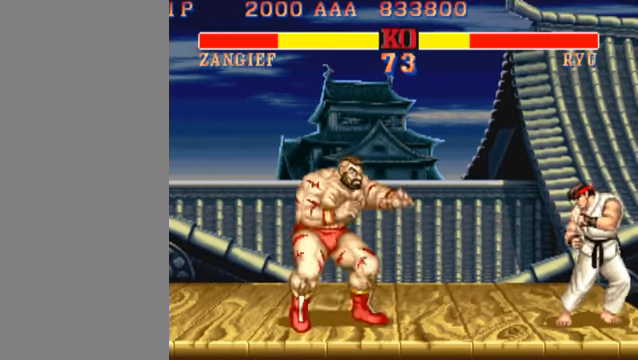
{"buttons": [], "left_stick": "right", "events": [[100, "left_stick", "right"]]}
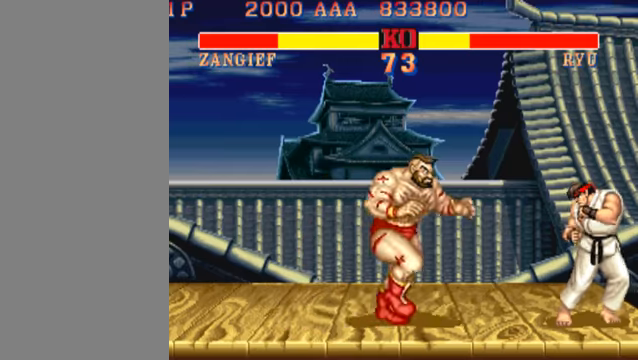
{"buttons": [], "left_stick": "down-left", "events": [[134, "left_stick", "down-left"]]}
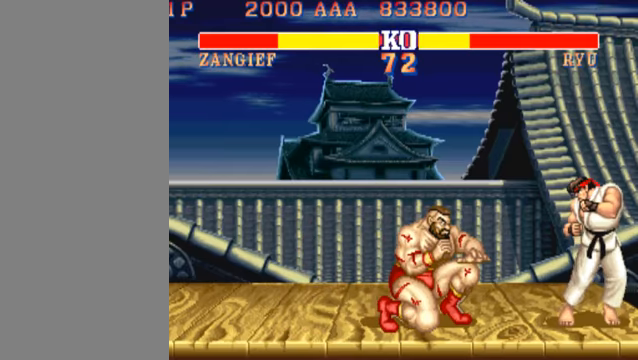
{"buttons": [], "left_stick": "down-left", "events": []}